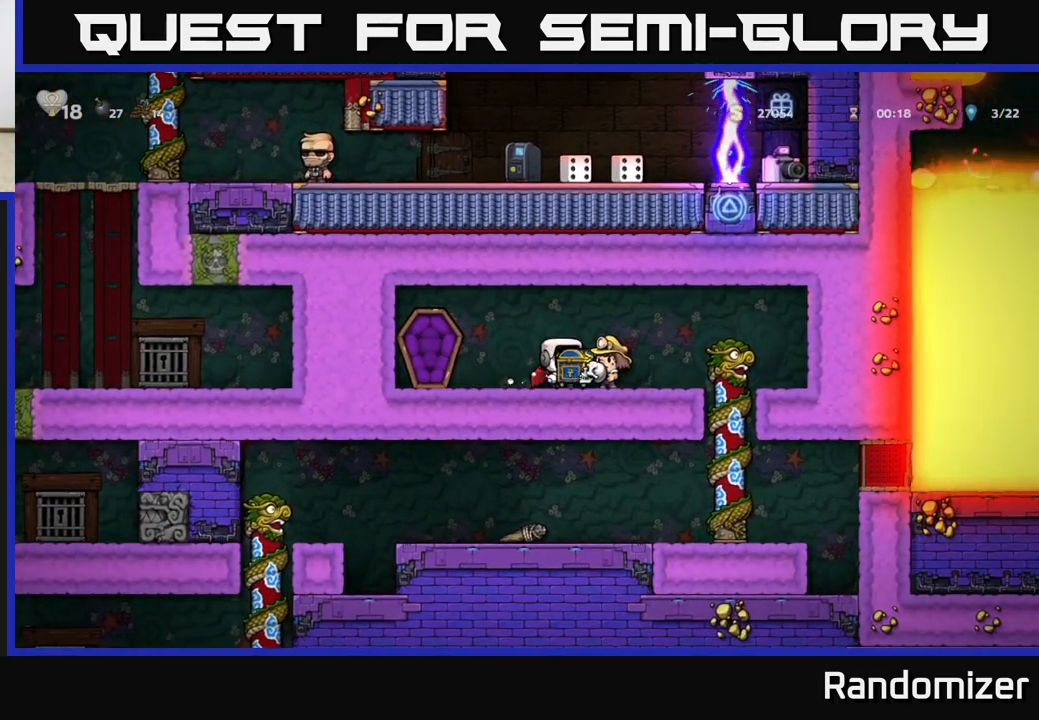
Gameplay with a controller (Xbox layout); each line is a JSON object with the inputs held at the frame after it. "events" lists button and stick changes between this image and that frame as [ms after this image, input, new state], when the widget could be followed in between. Not read: right_stick.
{"buttons": ["A"], "left_stick": "down", "events": [[300, "left_stick", "down"], [383, "A", "down"]]}
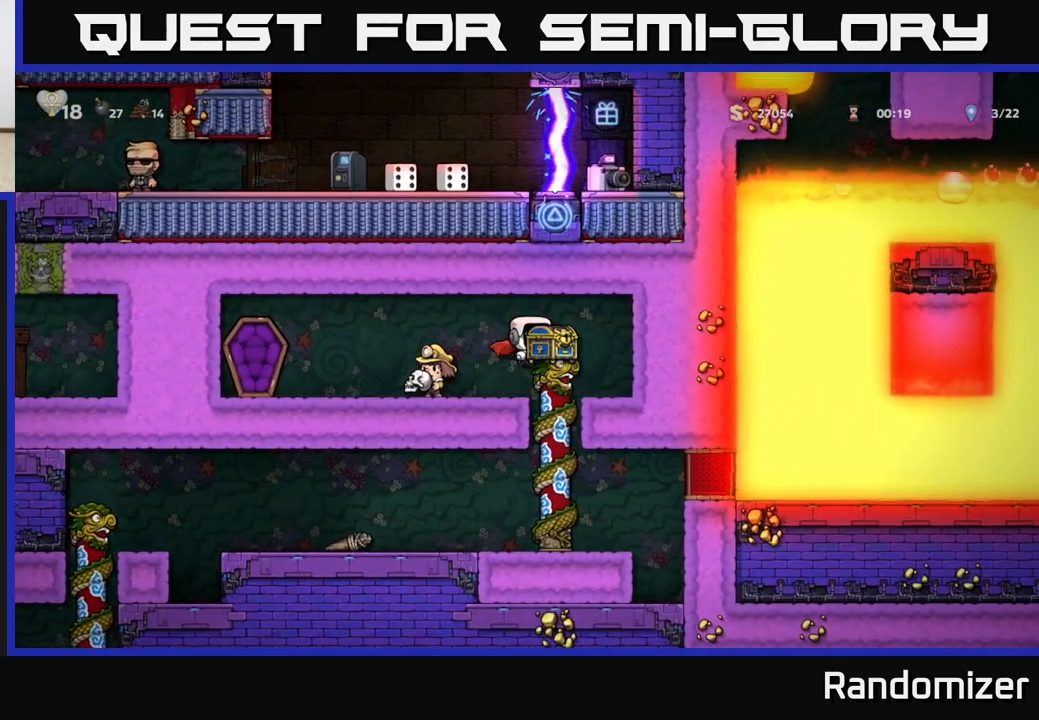
{"buttons": [], "left_stick": "down-left", "events": [[17, "A", "up"], [150, "left_stick", "center"], [350, "left_stick", "right"], [450, "left_stick", "down-left"]]}
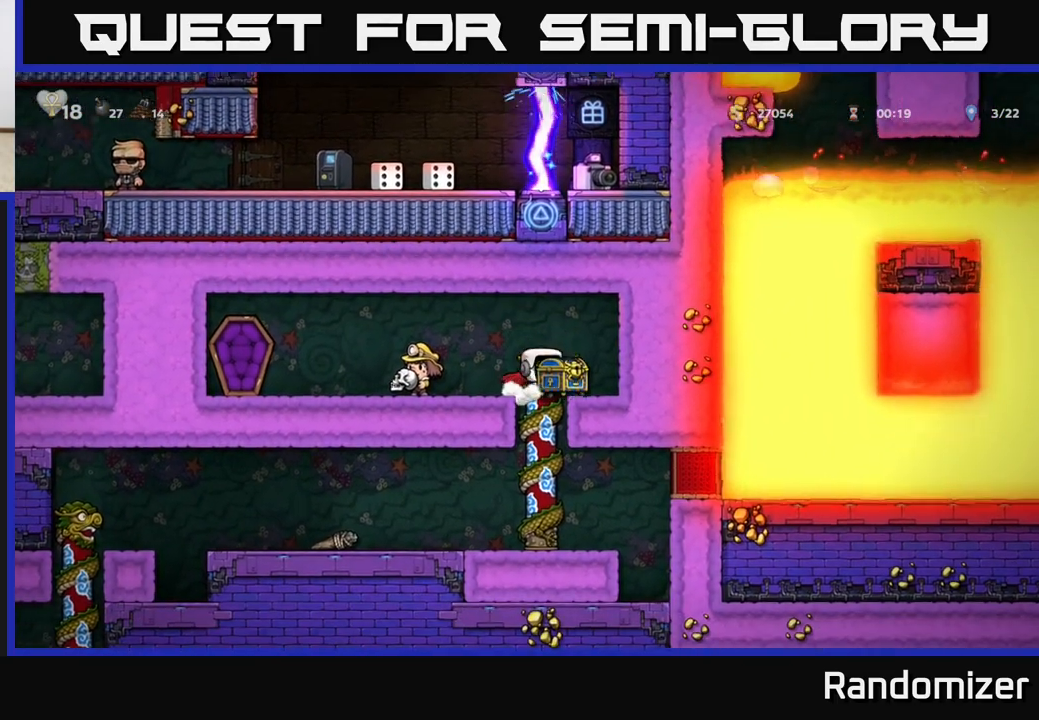
{"buttons": [], "left_stick": "left", "events": [[67, "left_stick", "center"], [400, "left_stick", "left"]]}
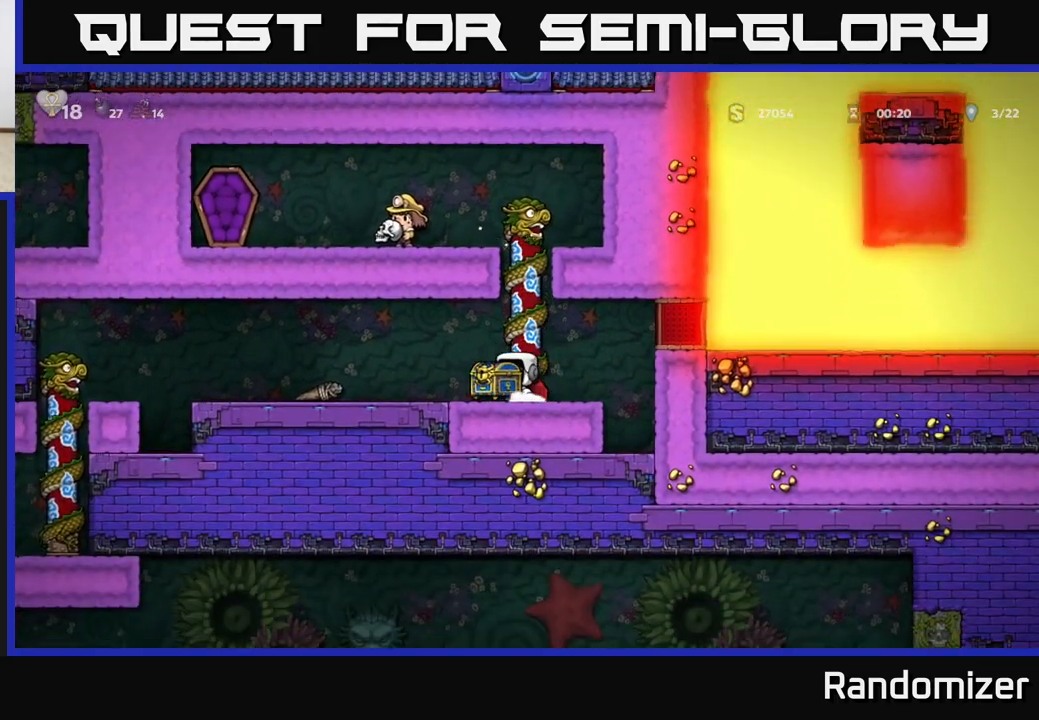
{"buttons": [], "left_stick": "left", "events": []}
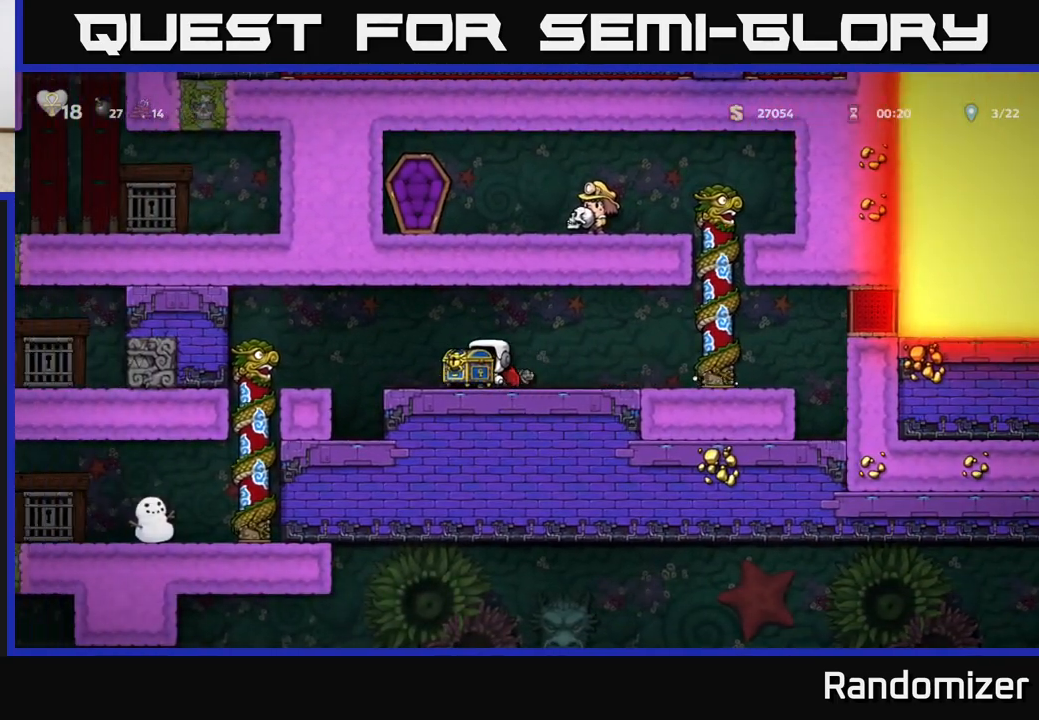
{"buttons": [], "left_stick": "center", "events": [[83, "A", "down"], [183, "A", "up"], [417, "left_stick", "center"]]}
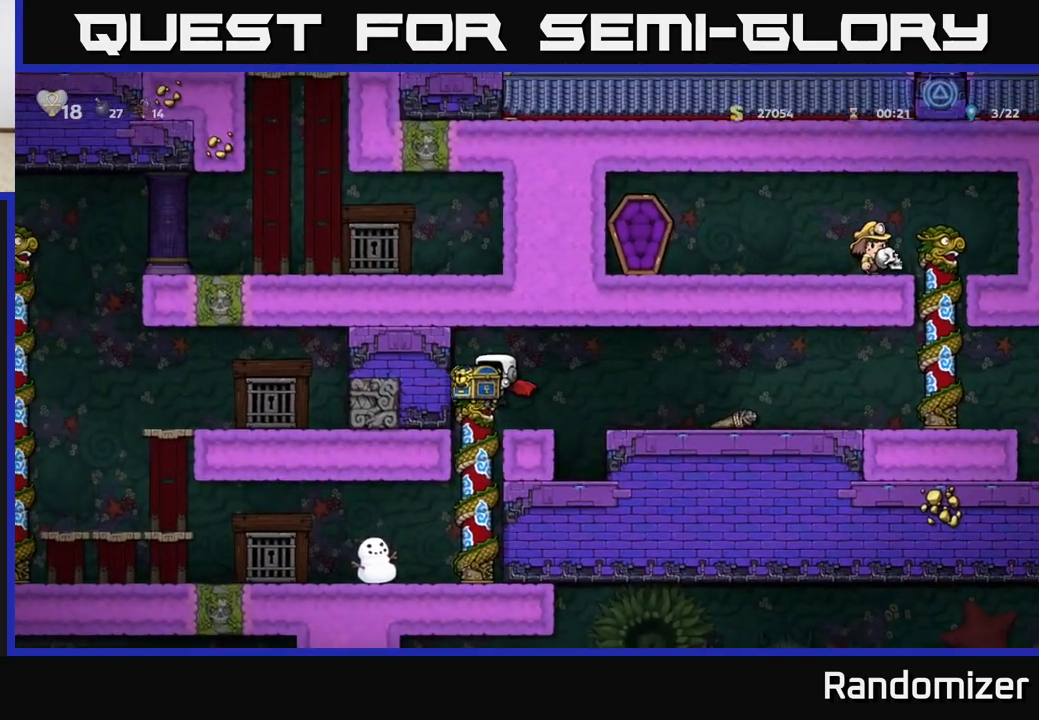
{"buttons": [], "left_stick": "center", "events": []}
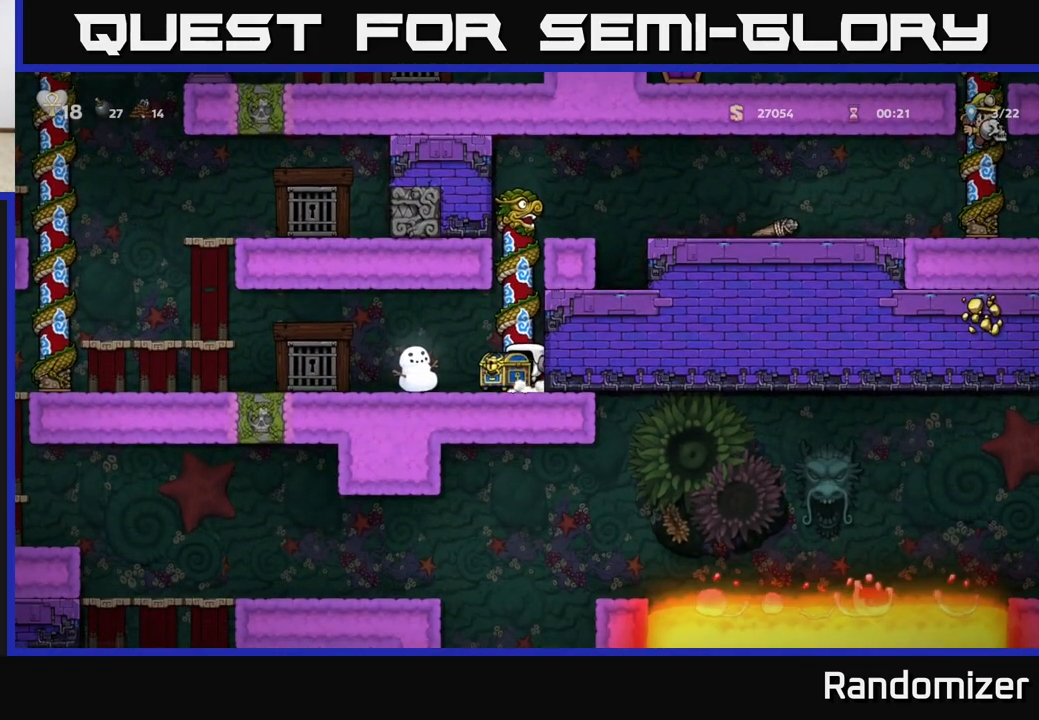
{"buttons": [], "left_stick": "center", "events": [[17, "X", "down"], [83, "X", "up"]]}
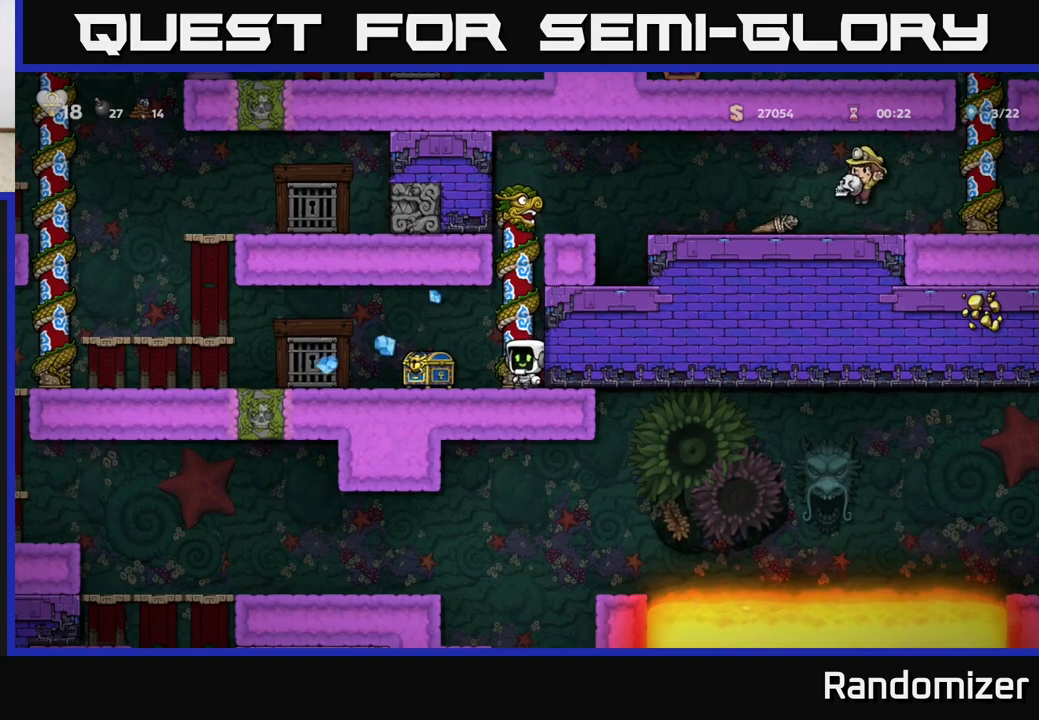
{"buttons": [], "left_stick": "down-left", "events": [[83, "left_stick", "left"], [300, "left_stick", "down-left"], [383, "X", "down"], [483, "X", "up"]]}
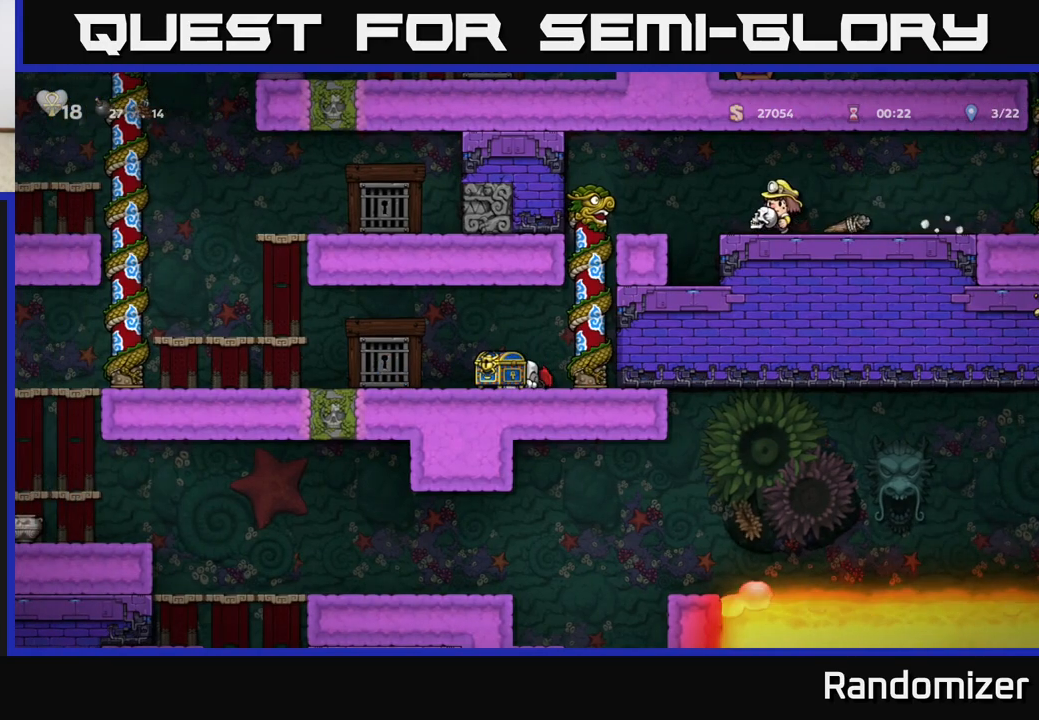
{"buttons": [], "left_stick": "left", "events": [[17, "left_stick", "left"], [183, "A", "down"], [367, "A", "up"]]}
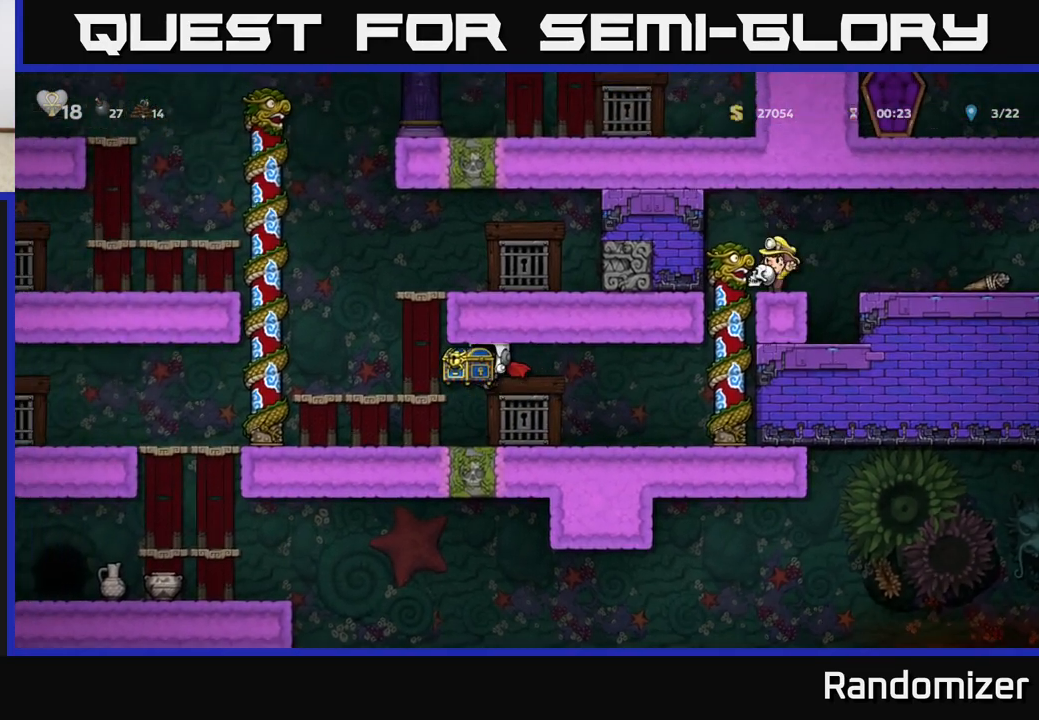
{"buttons": [], "left_stick": "left", "events": []}
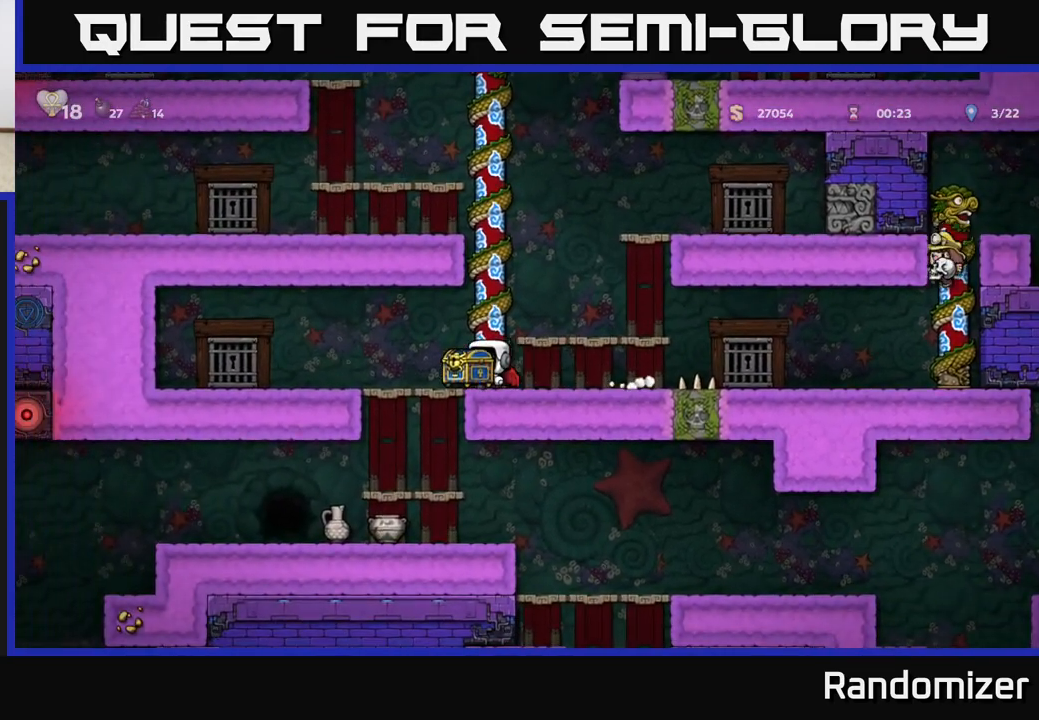
{"buttons": [], "left_stick": "center", "events": [[100, "left_stick", "down"], [150, "A", "down"], [250, "A", "up"], [283, "left_stick", "center"]]}
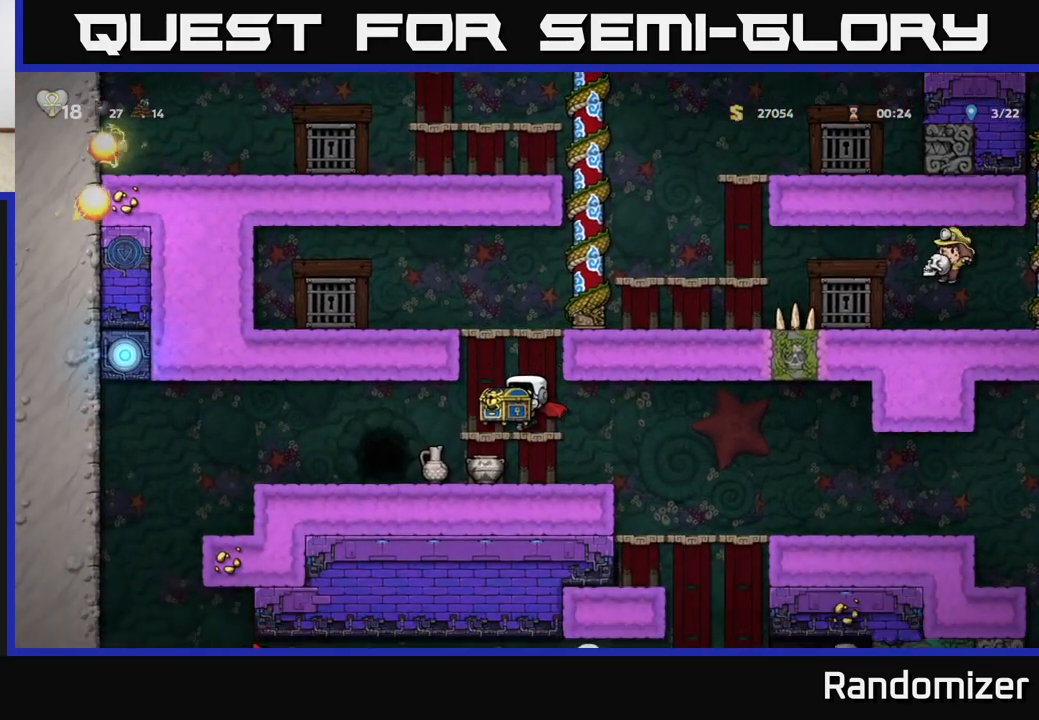
{"buttons": [], "left_stick": "center", "events": [[100, "X", "down"], [133, "X", "up"]]}
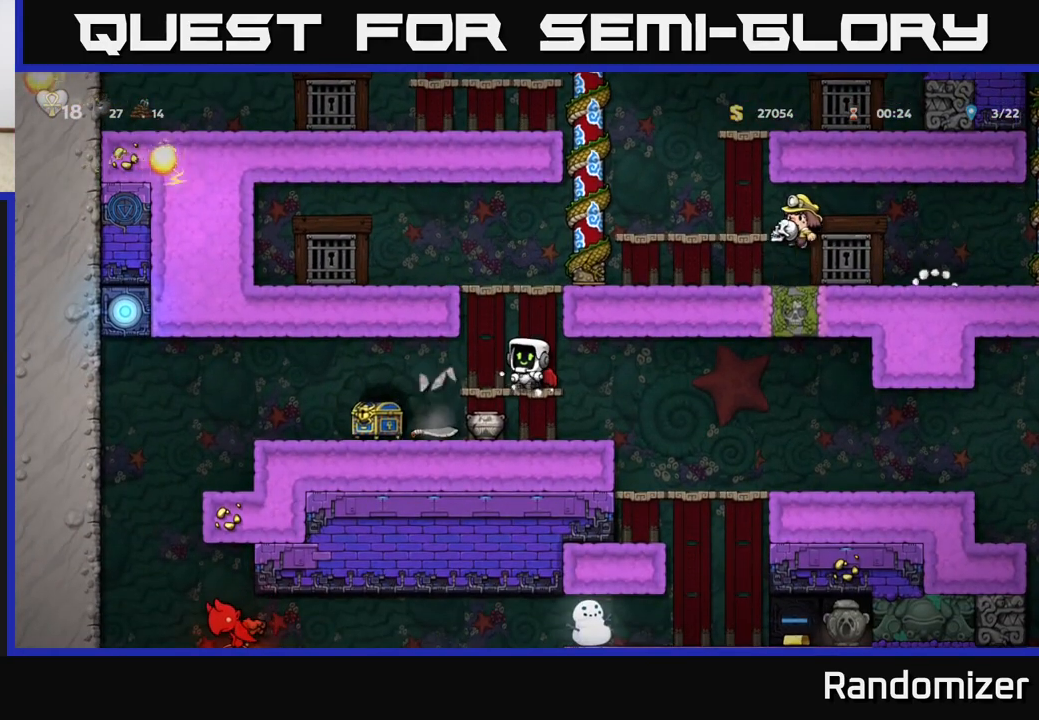
{"buttons": [], "left_stick": "center", "events": [[167, "left_stick", "down"], [267, "A", "down"], [383, "A", "up"], [400, "left_stick", "center"]]}
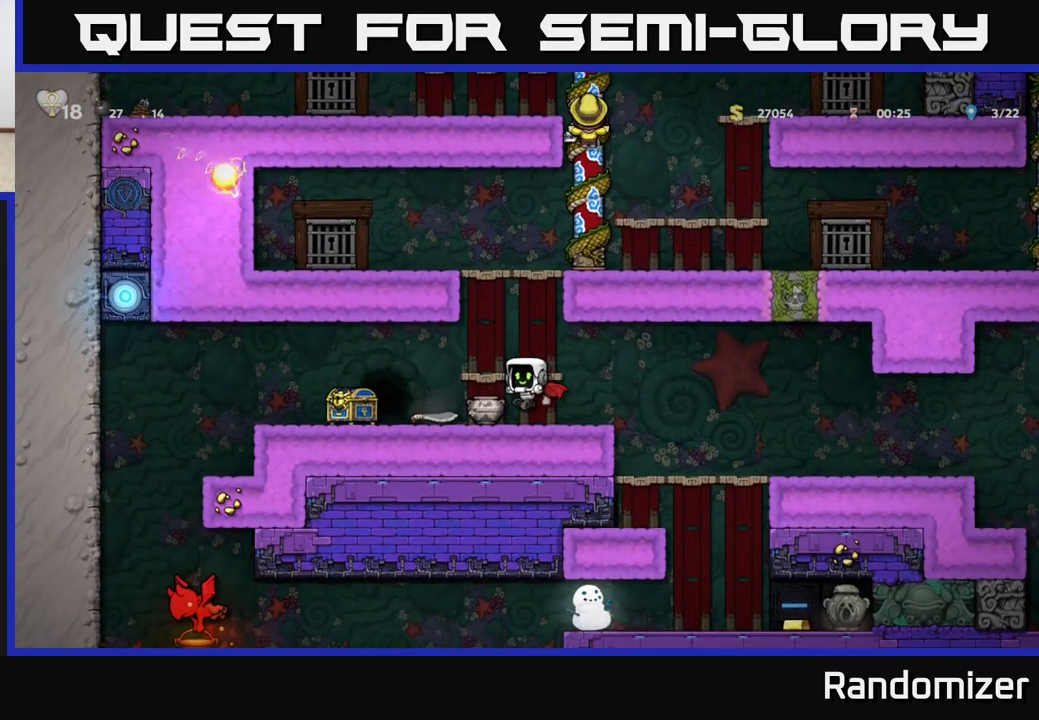
{"buttons": [], "left_stick": "right", "events": [[67, "left_stick", "left"], [167, "left_stick", "down"], [217, "X", "down"], [250, "left_stick", "center"], [267, "X", "up"], [350, "left_stick", "right"]]}
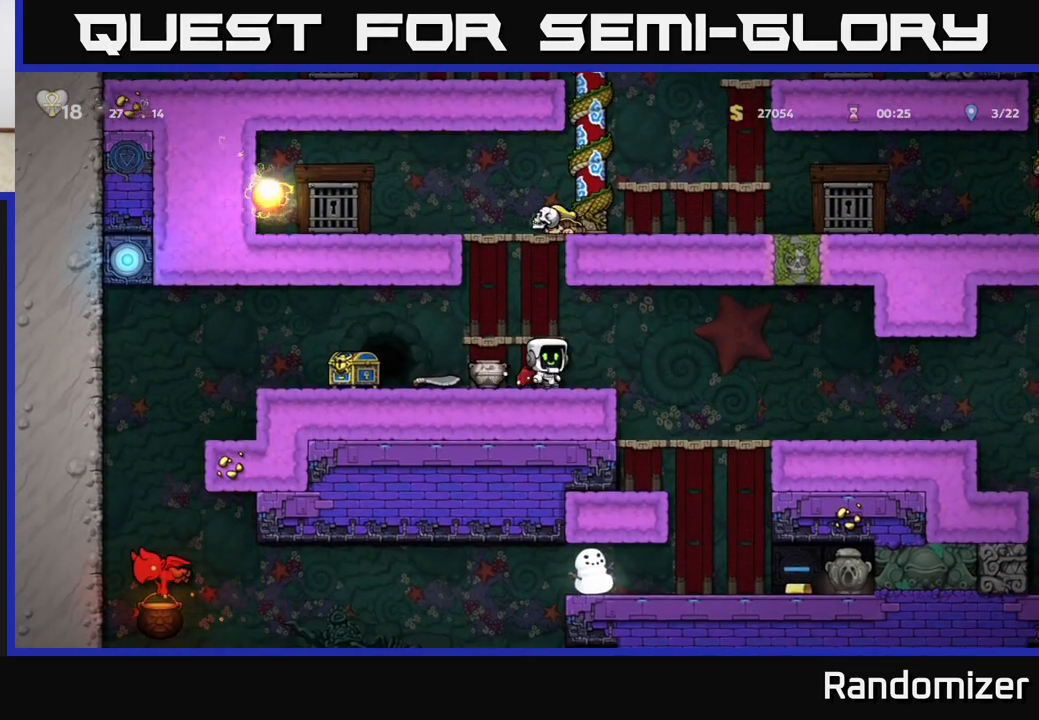
{"buttons": [], "left_stick": "left", "events": [[150, "left_stick", "left"]]}
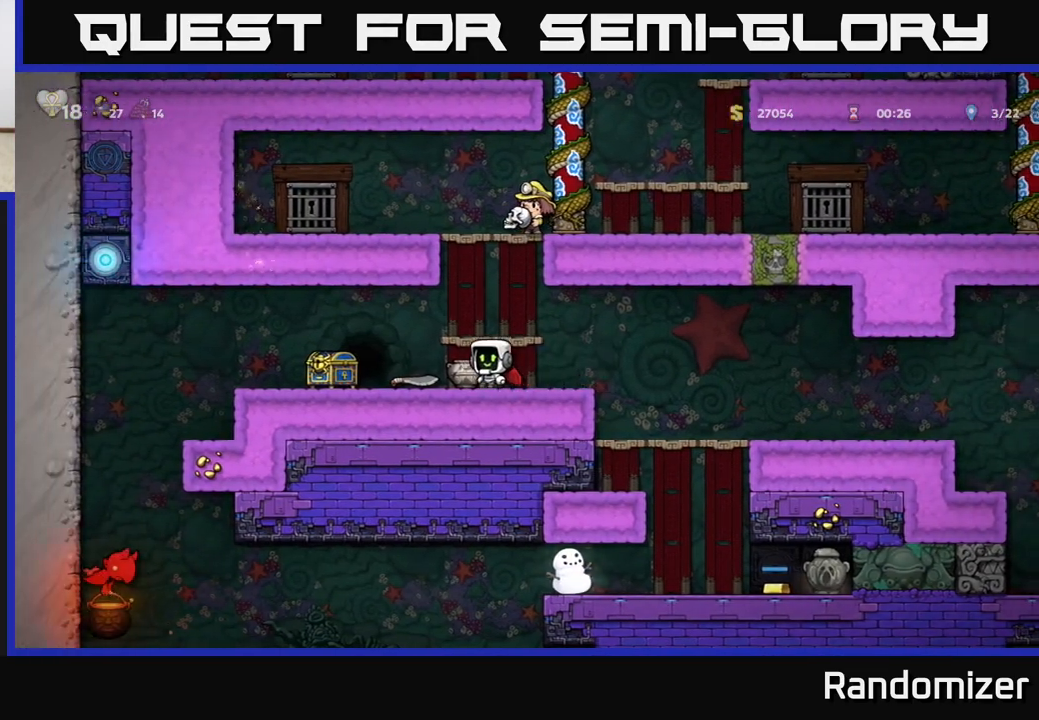
{"buttons": [], "left_stick": "up", "events": [[50, "X", "down"], [50, "left_stick", "down"], [133, "X", "up"], [167, "left_stick", "right"], [367, "X", "down"], [383, "left_stick", "up"], [433, "X", "up"]]}
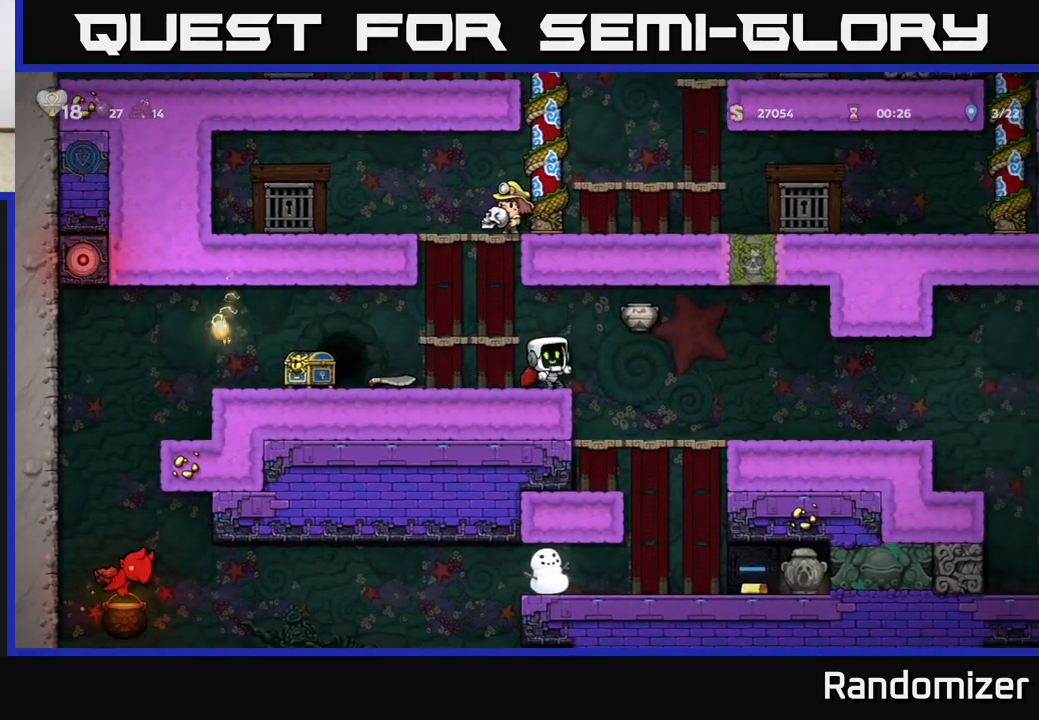
{"buttons": [], "left_stick": "right", "events": [[33, "left_stick", "left"], [167, "left_stick", "center"], [467, "left_stick", "right"]]}
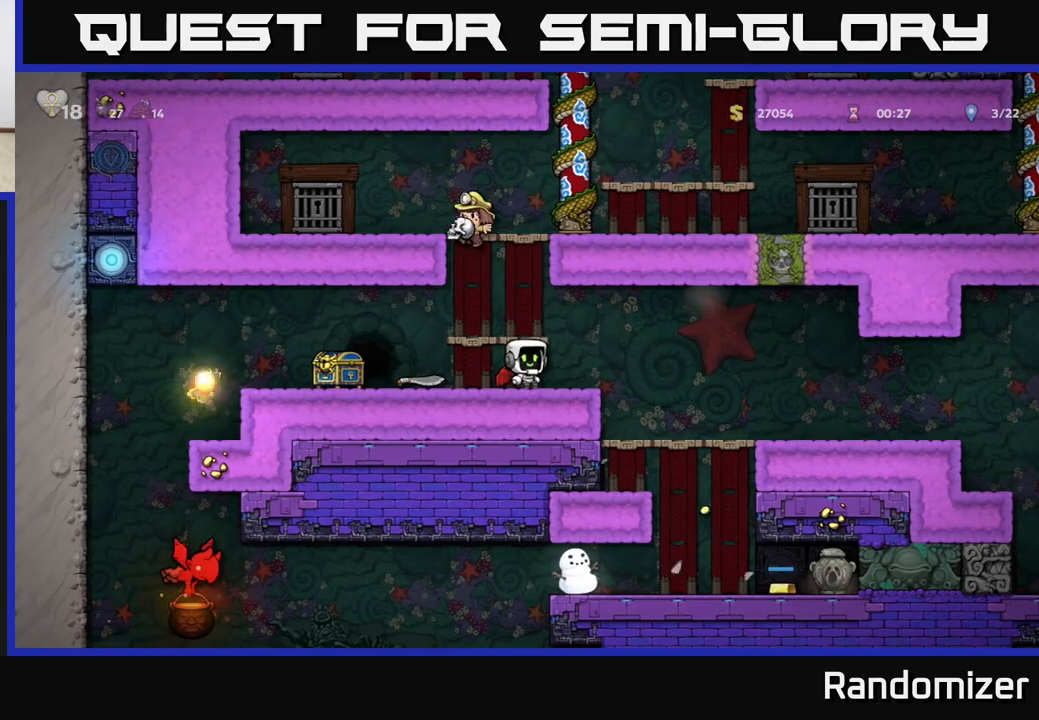
{"buttons": [], "left_stick": "down", "events": [[350, "left_stick", "center"], [417, "left_stick", "down"]]}
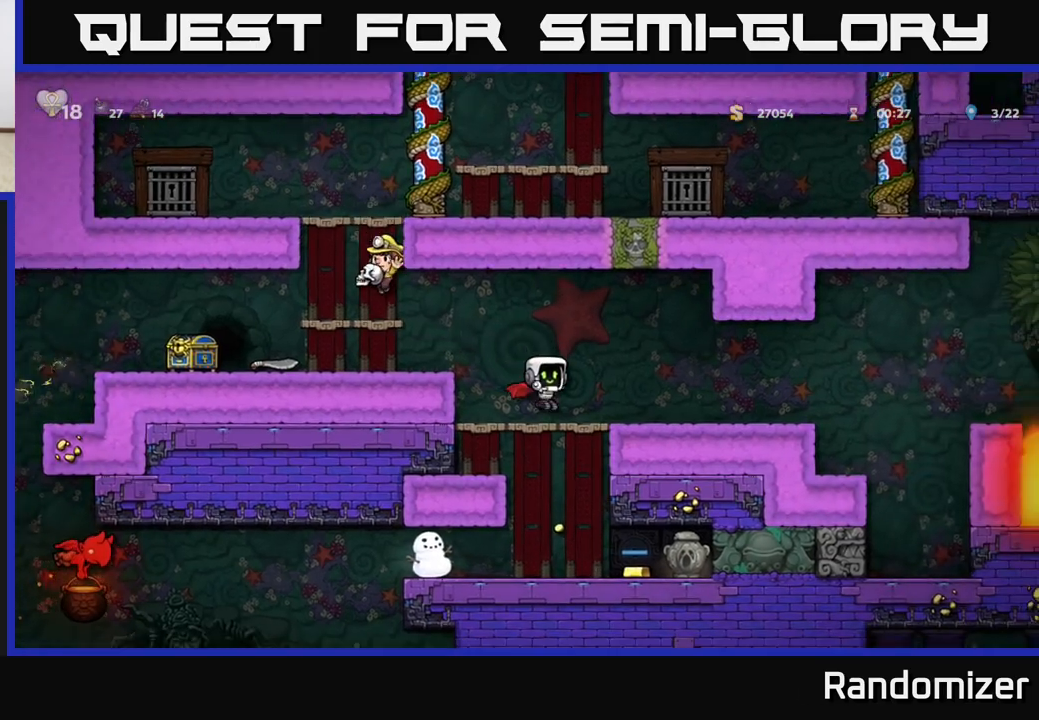
{"buttons": [], "left_stick": "right", "events": [[33, "A", "down"], [133, "A", "up"], [167, "left_stick", "center"], [333, "left_stick", "right"]]}
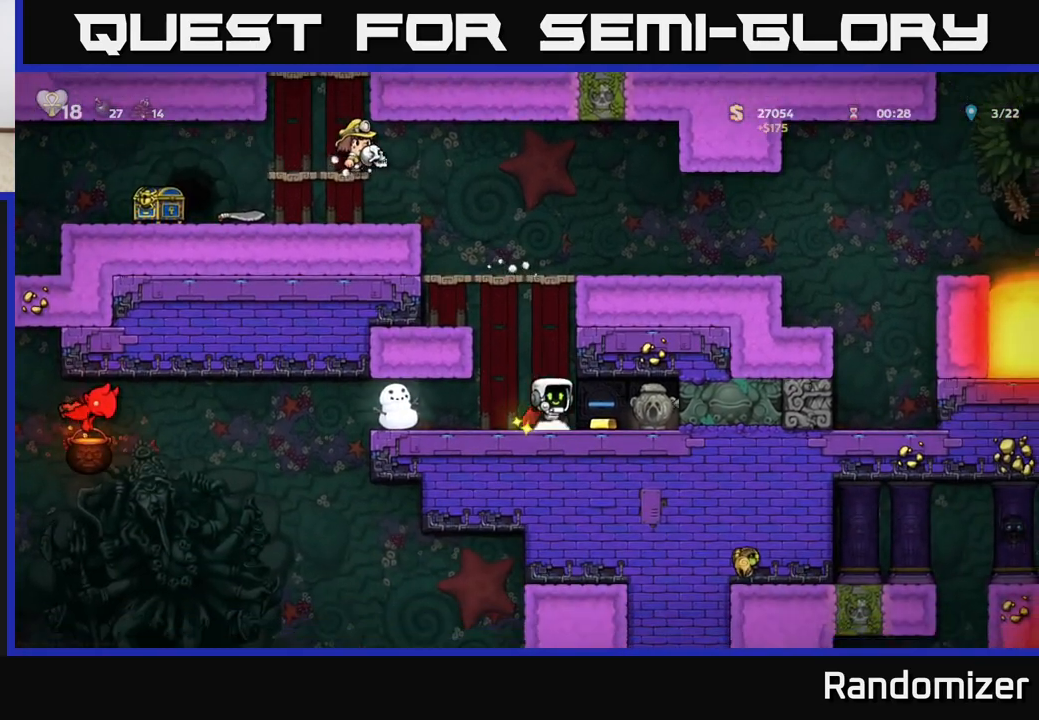
{"buttons": ["A"], "left_stick": "left", "events": [[33, "left_stick", "left"], [217, "A", "down"], [283, "left_stick", "up"], [367, "left_stick", "left"], [433, "A", "up"], [467, "A", "down"]]}
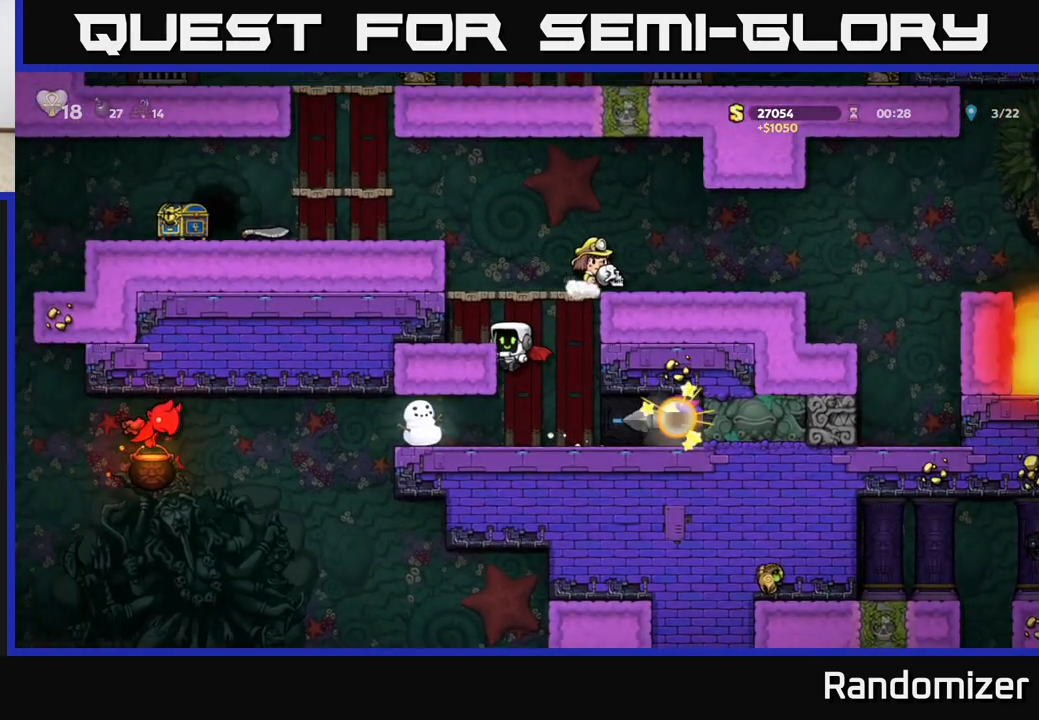
{"buttons": ["A"], "left_stick": "center", "events": [[133, "A", "up"], [333, "left_stick", "center"], [483, "A", "down"]]}
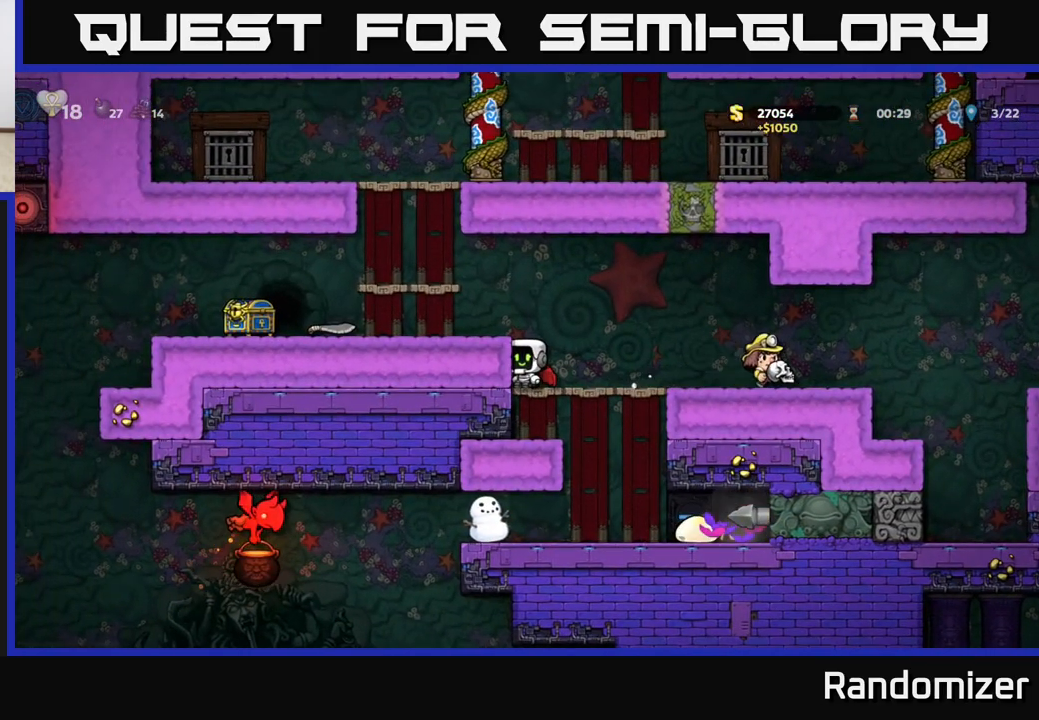
{"buttons": [], "left_stick": "right", "events": [[33, "left_stick", "left"], [217, "A", "up"], [333, "left_stick", "up"], [383, "left_stick", "right"]]}
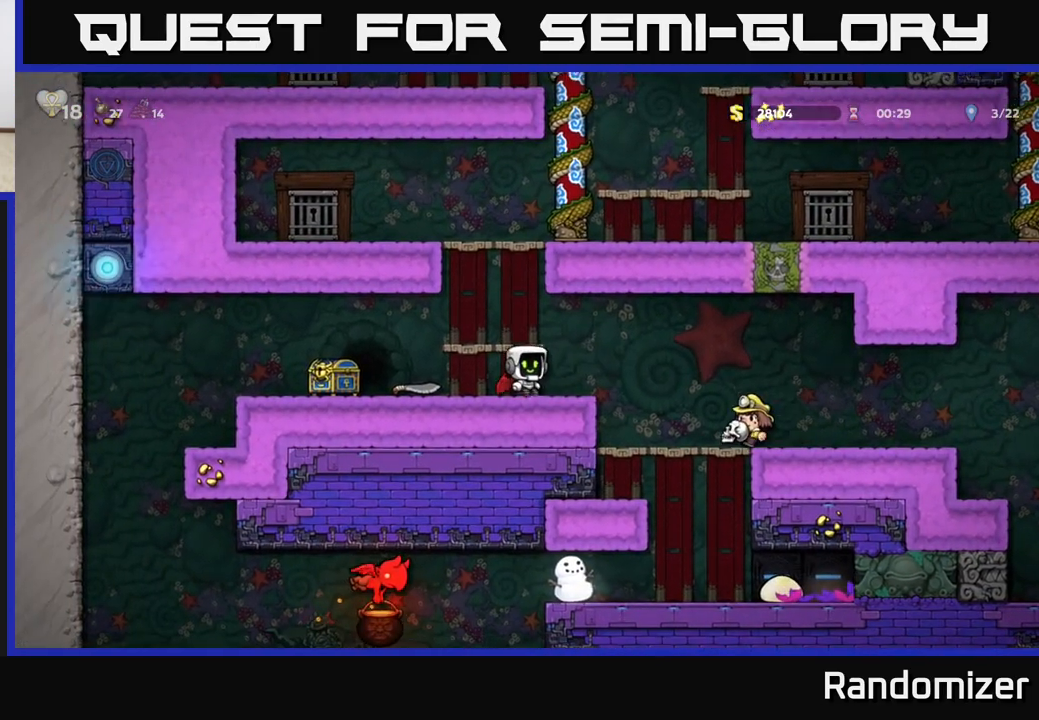
{"buttons": ["A"], "left_stick": "down", "events": [[233, "left_stick", "center"], [367, "left_stick", "down"], [450, "A", "down"]]}
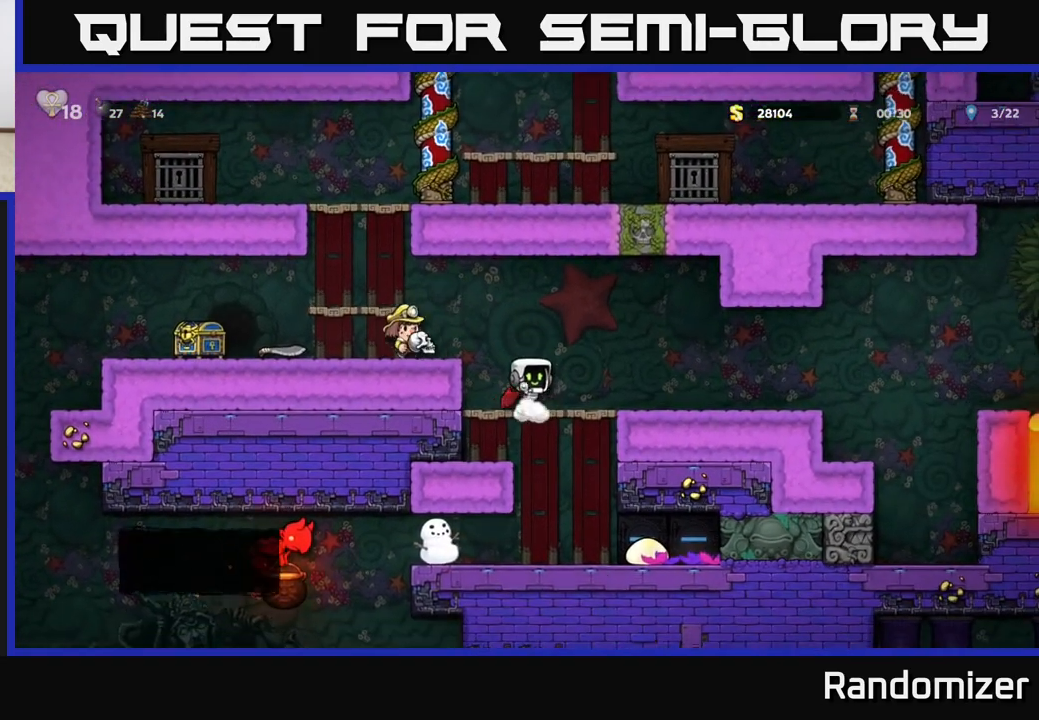
{"buttons": [], "left_stick": "right", "events": [[67, "A", "up"], [100, "left_stick", "center"], [167, "left_stick", "right"], [367, "left_stick", "center"], [433, "left_stick", "right"]]}
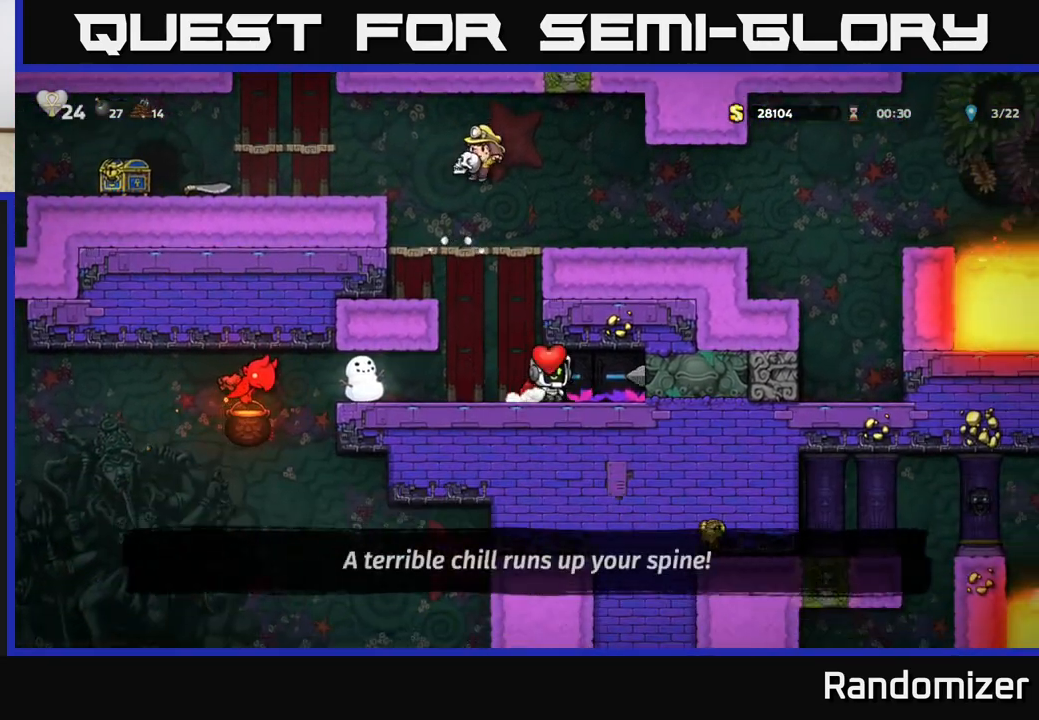
{"buttons": ["A"], "left_stick": "left", "events": [[67, "left_stick", "left"], [317, "A", "down"], [400, "left_stick", "center"], [450, "left_stick", "left"], [467, "A", "up"], [500, "A", "down"]]}
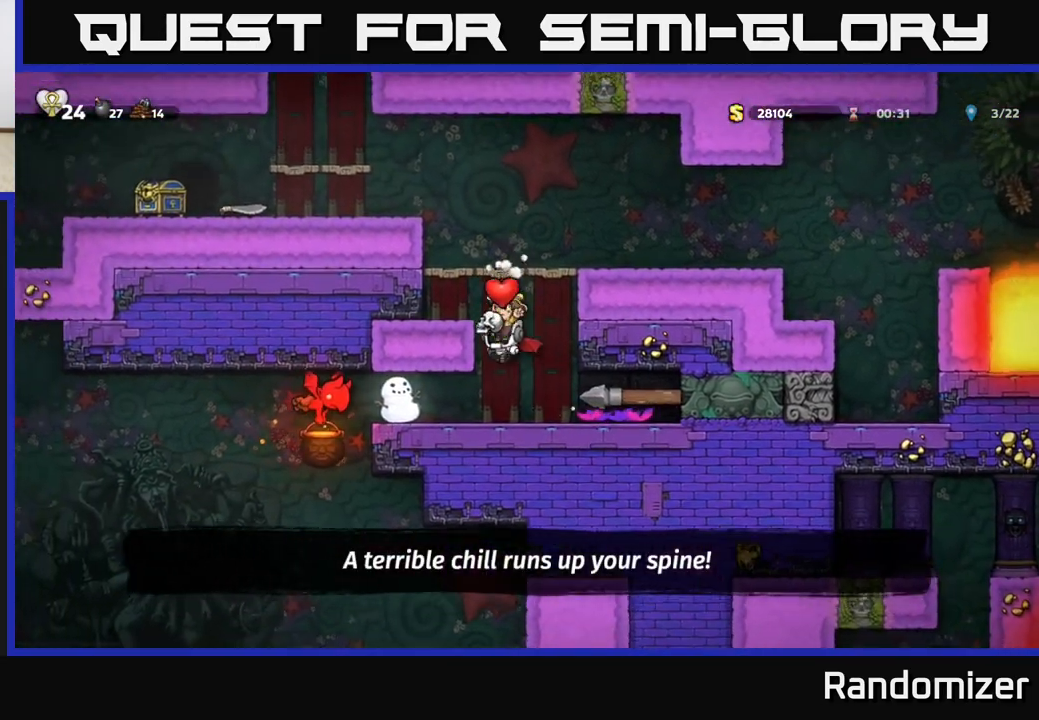
{"buttons": ["A"], "left_stick": "left", "events": [[300, "A", "up"], [417, "A", "down"]]}
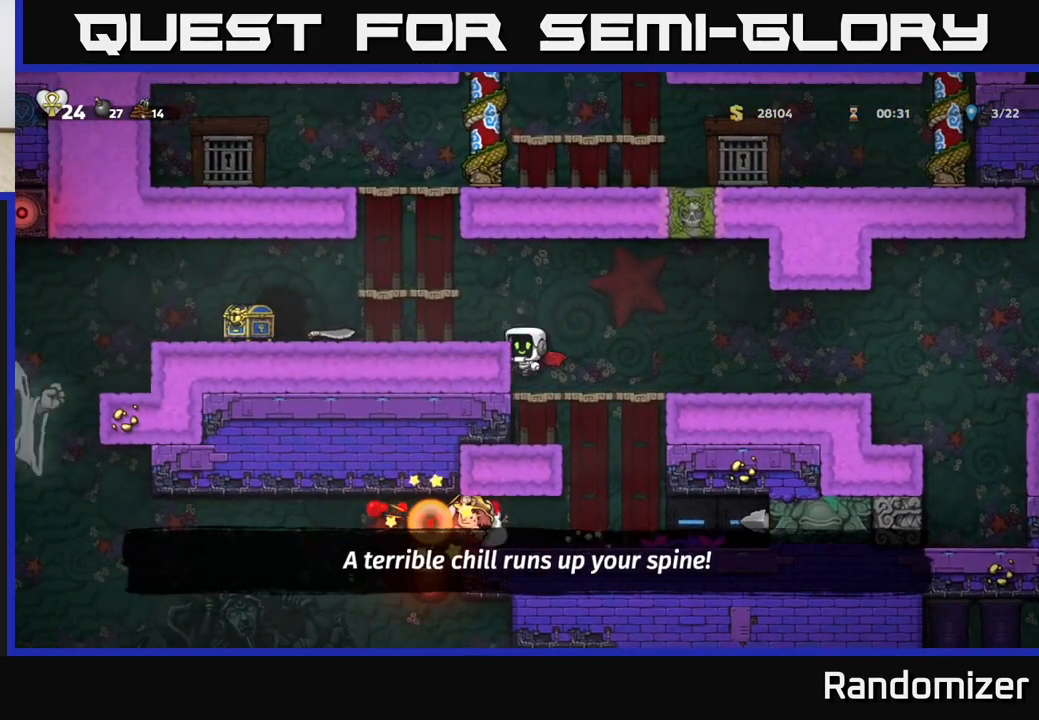
{"buttons": [], "left_stick": "left", "events": [[67, "A", "up"]]}
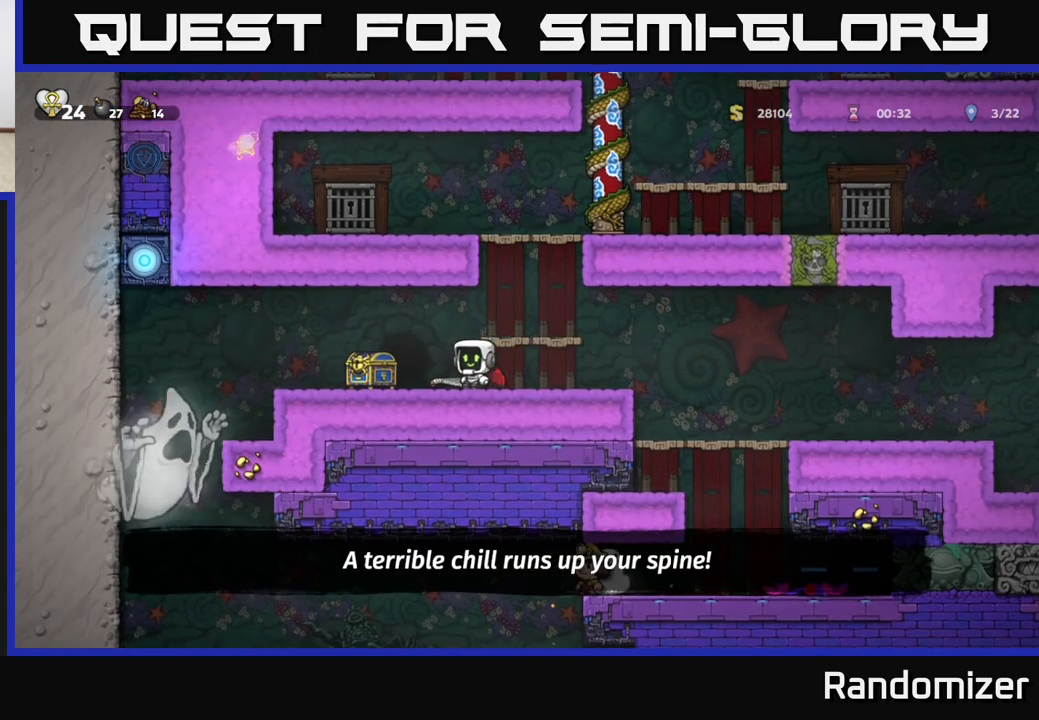
{"buttons": [], "left_stick": "left", "events": [[67, "left_stick", "center"], [233, "left_stick", "right"], [483, "left_stick", "left"]]}
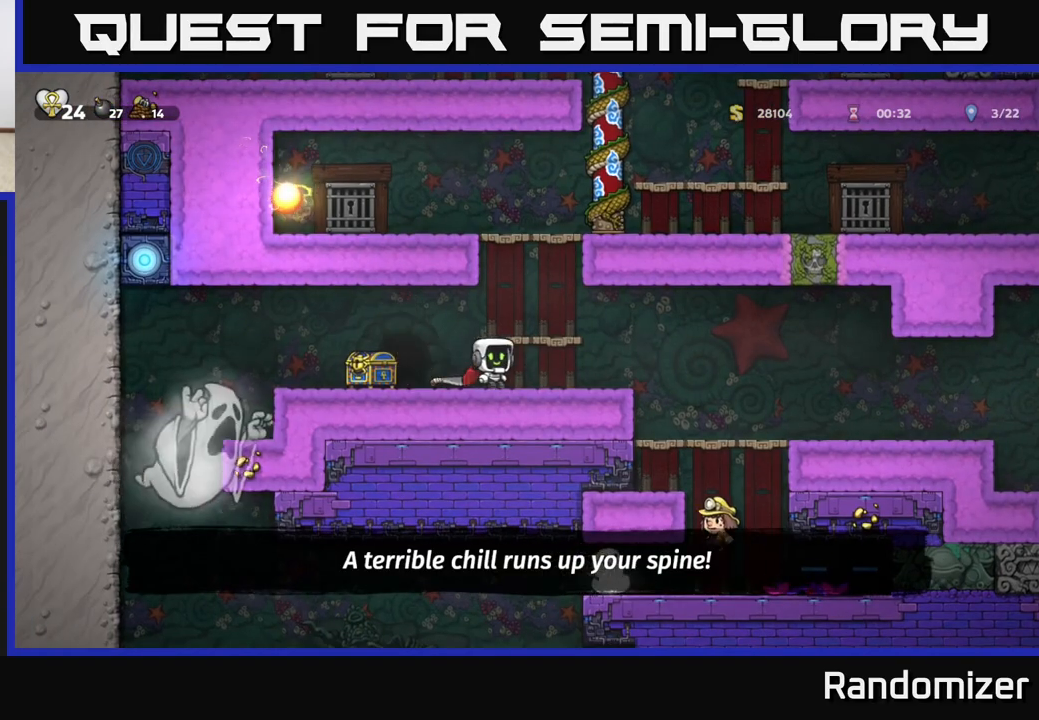
{"buttons": [], "left_stick": "down", "events": [[117, "left_stick", "center"], [400, "left_stick", "down"]]}